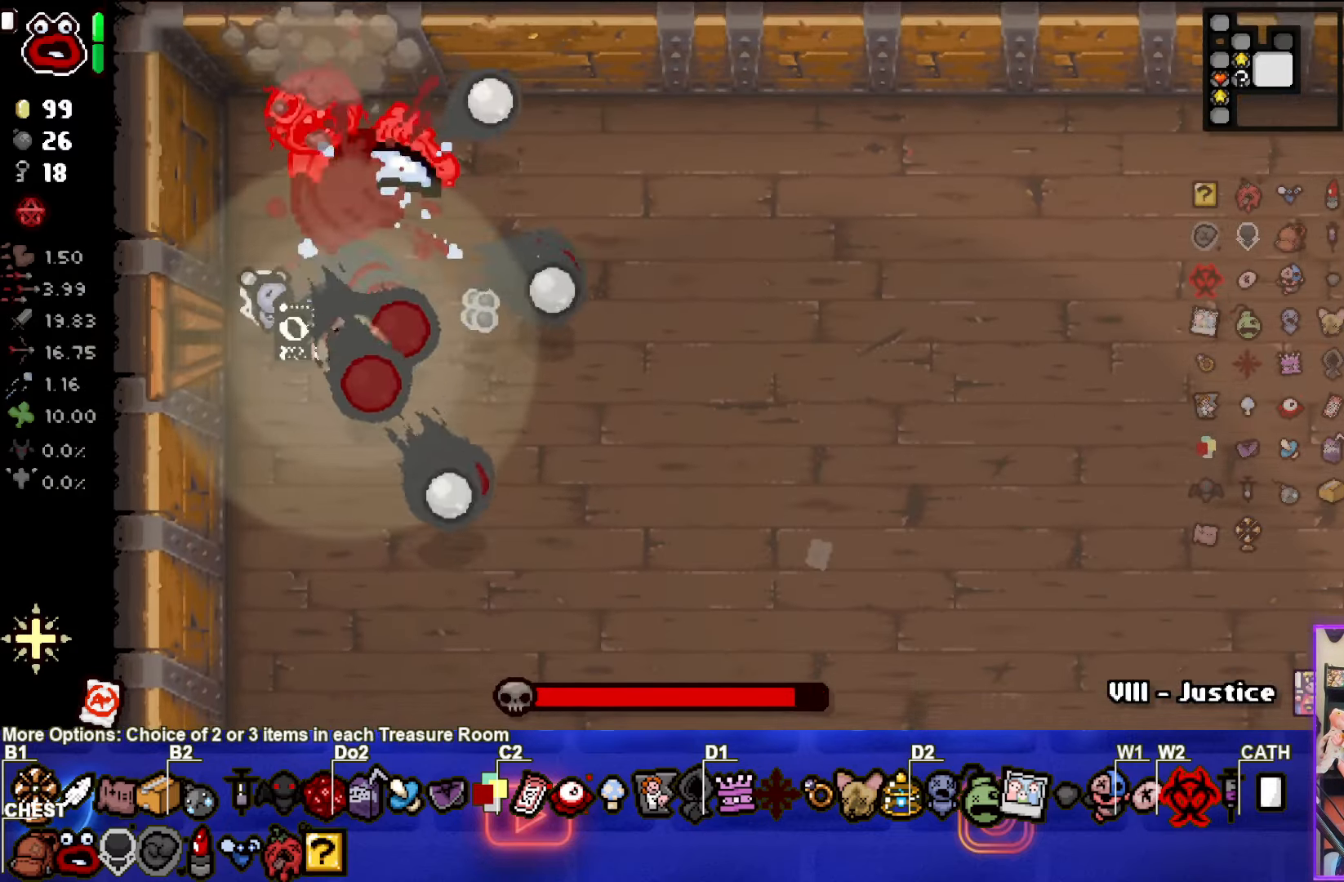
Gameplay with a controller (PlayStation layout); each line is a JSON object with the inputs held at the frame after it. "events" lists button and stick changes between this image and that frame as [ms after this image, input, new state], when the widget could be followed in between. Not read: right_stick.
{"buttons": ["TRIANGLE"], "left_stick": "center", "events": [[150, "left_stick", "up"], [217, "CIRCLE", "up"], [300, "TRIANGLE", "down"], [450, "left_stick", "center"]]}
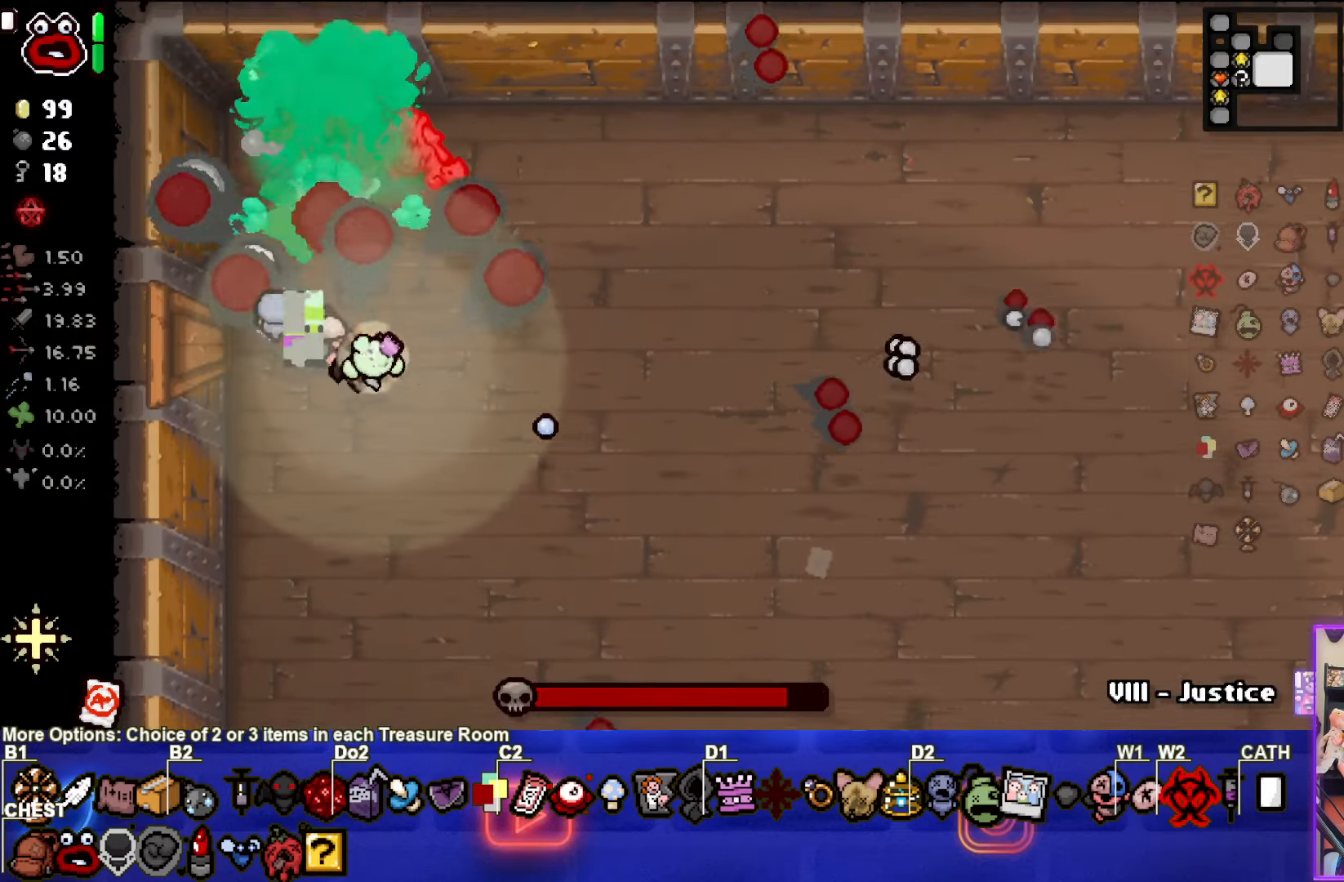
{"buttons": [], "left_stick": "down-right", "events": [[200, "left_stick", "right"], [350, "left_stick", "down-right"], [467, "TRIANGLE", "up"]]}
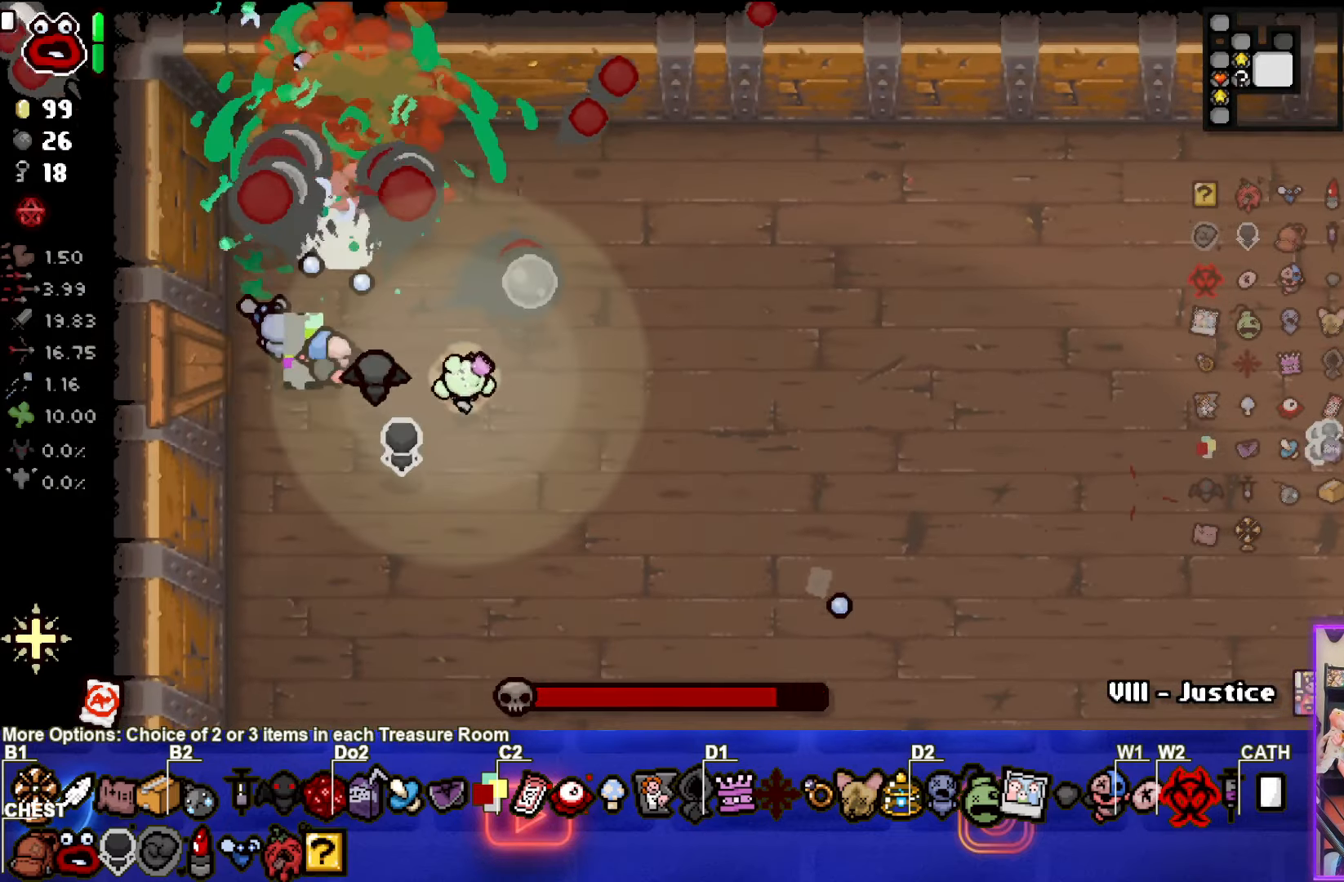
{"buttons": ["SQUARE"], "left_stick": "down-right", "events": [[34, "SQUARE", "down"]]}
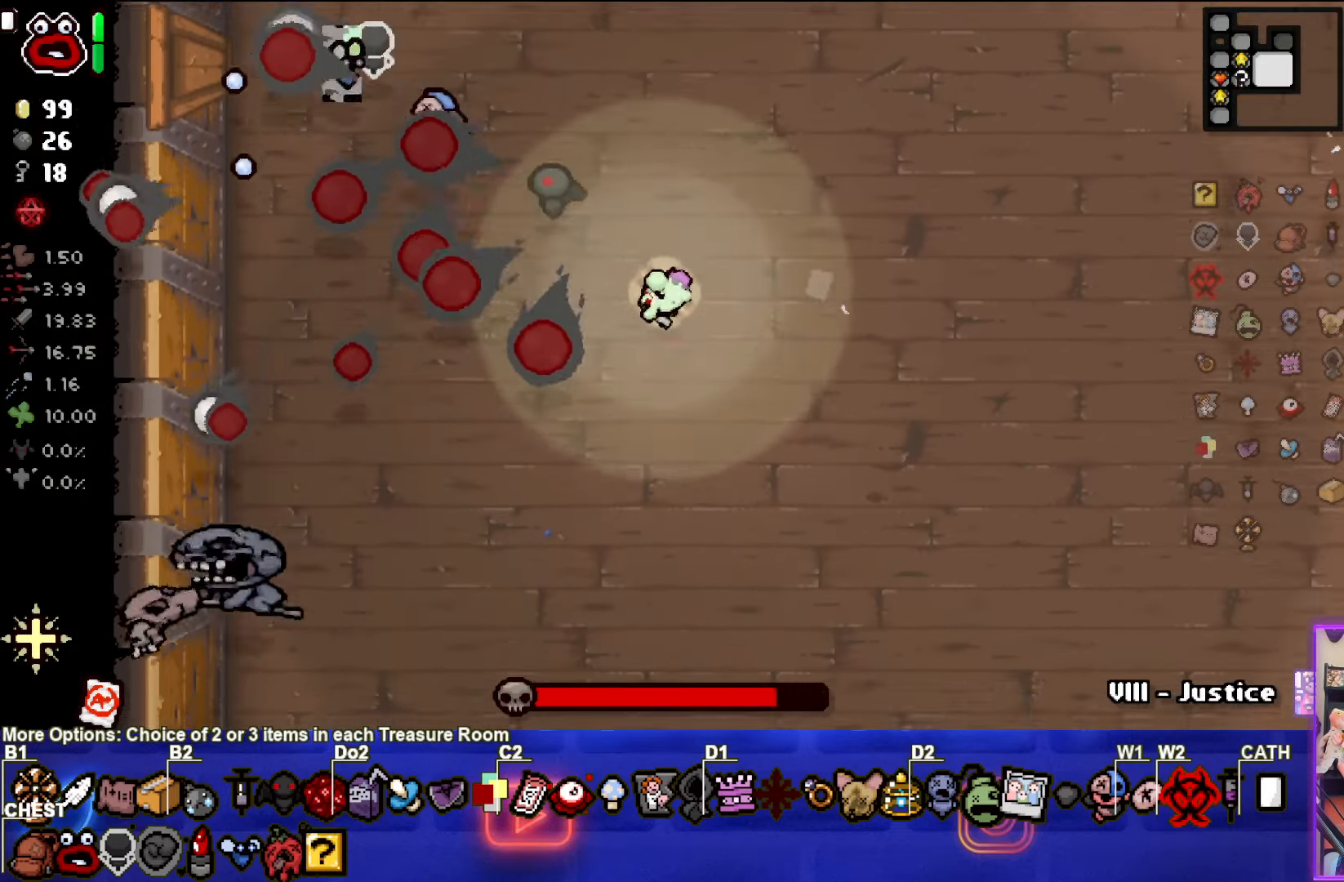
{"buttons": ["CIRCLE"], "left_stick": "down-right", "events": [[84, "left_stick", "down-left"], [334, "SQUARE", "up"], [384, "left_stick", "down-right"], [417, "CIRCLE", "down"]]}
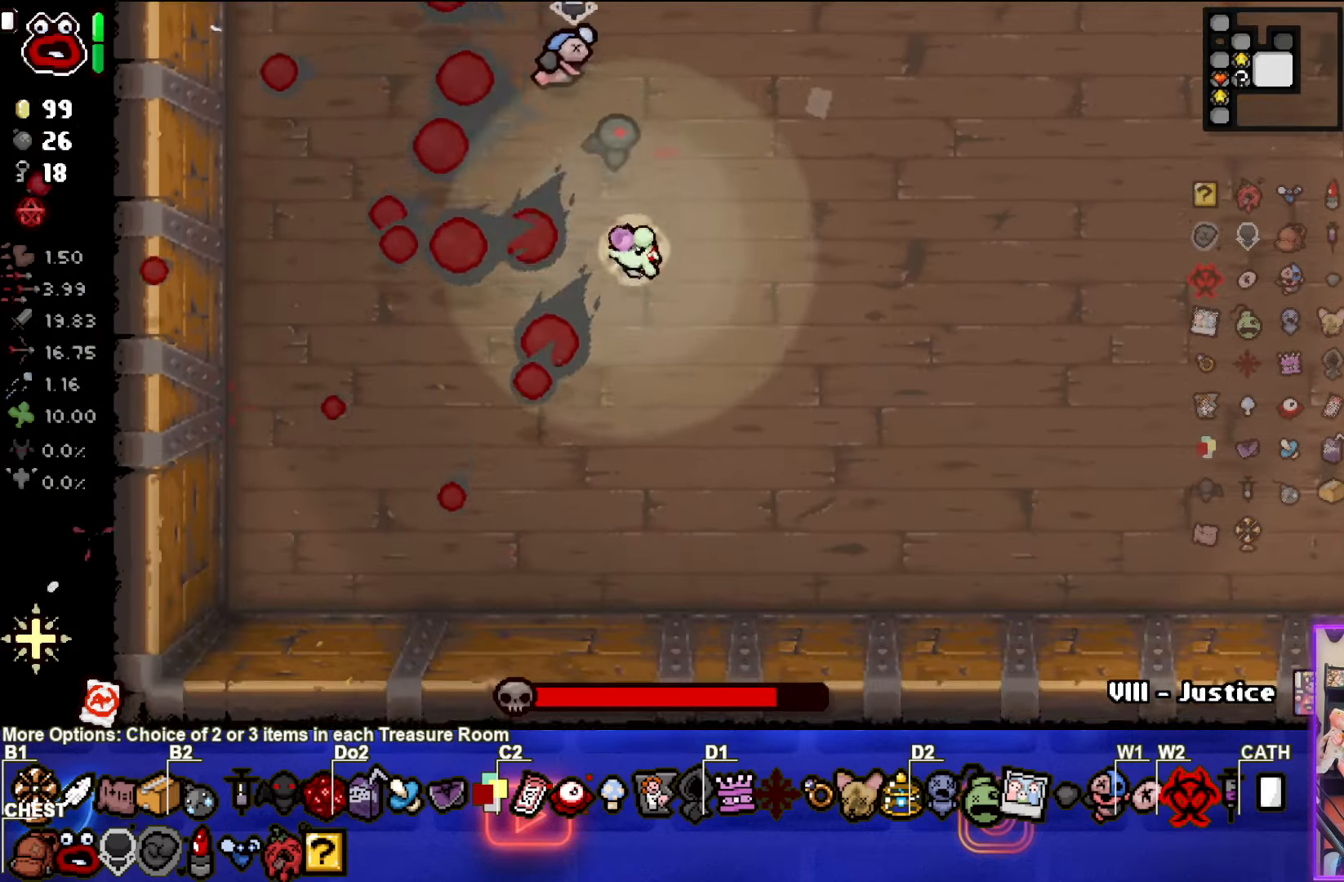
{"buttons": ["CIRCLE"], "left_stick": "down", "events": [[133, "left_stick", "right"], [316, "left_stick", "down"]]}
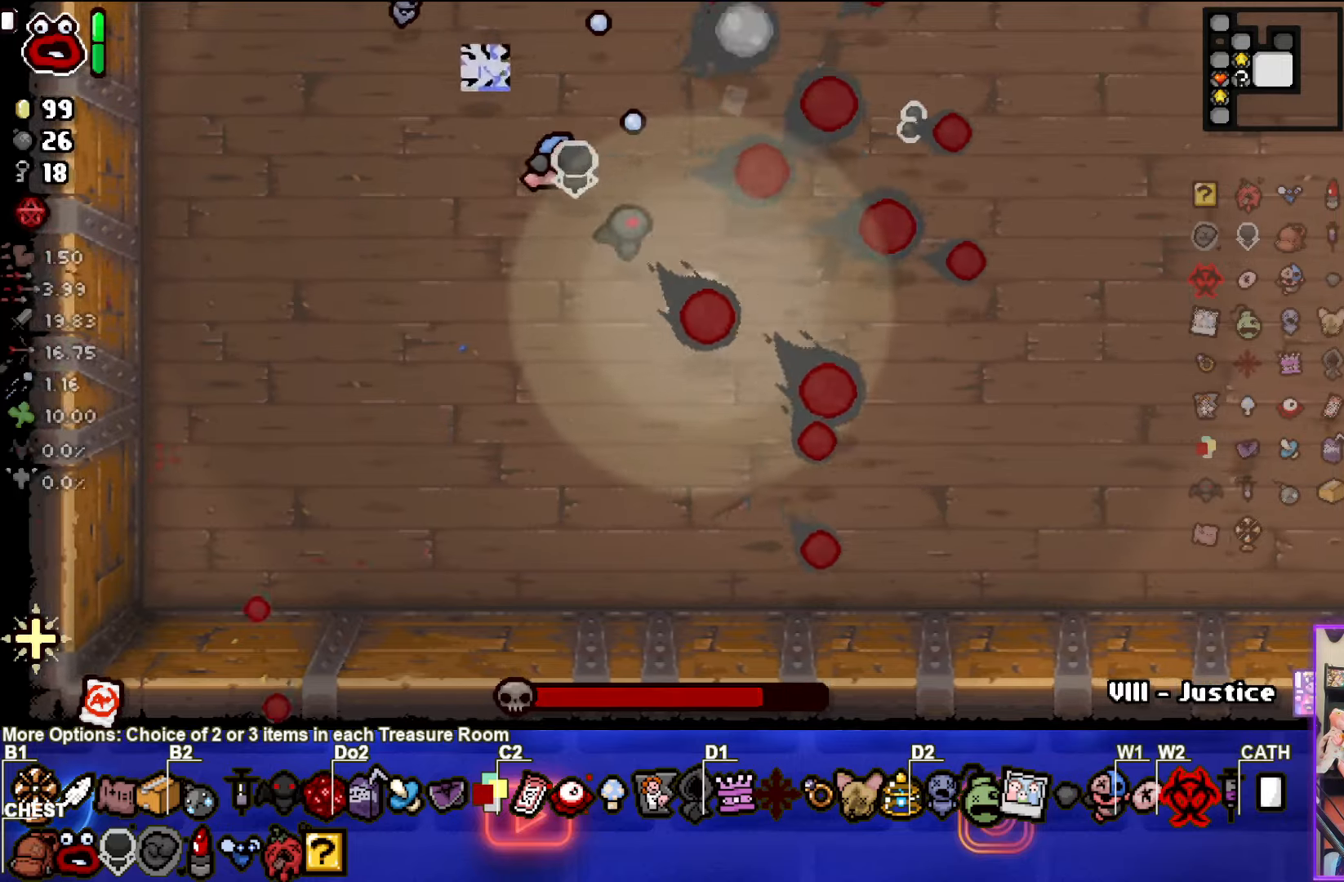
{"buttons": ["CIRCLE"], "left_stick": "down", "events": [[50, "left_stick", "right"], [416, "left_stick", "down"]]}
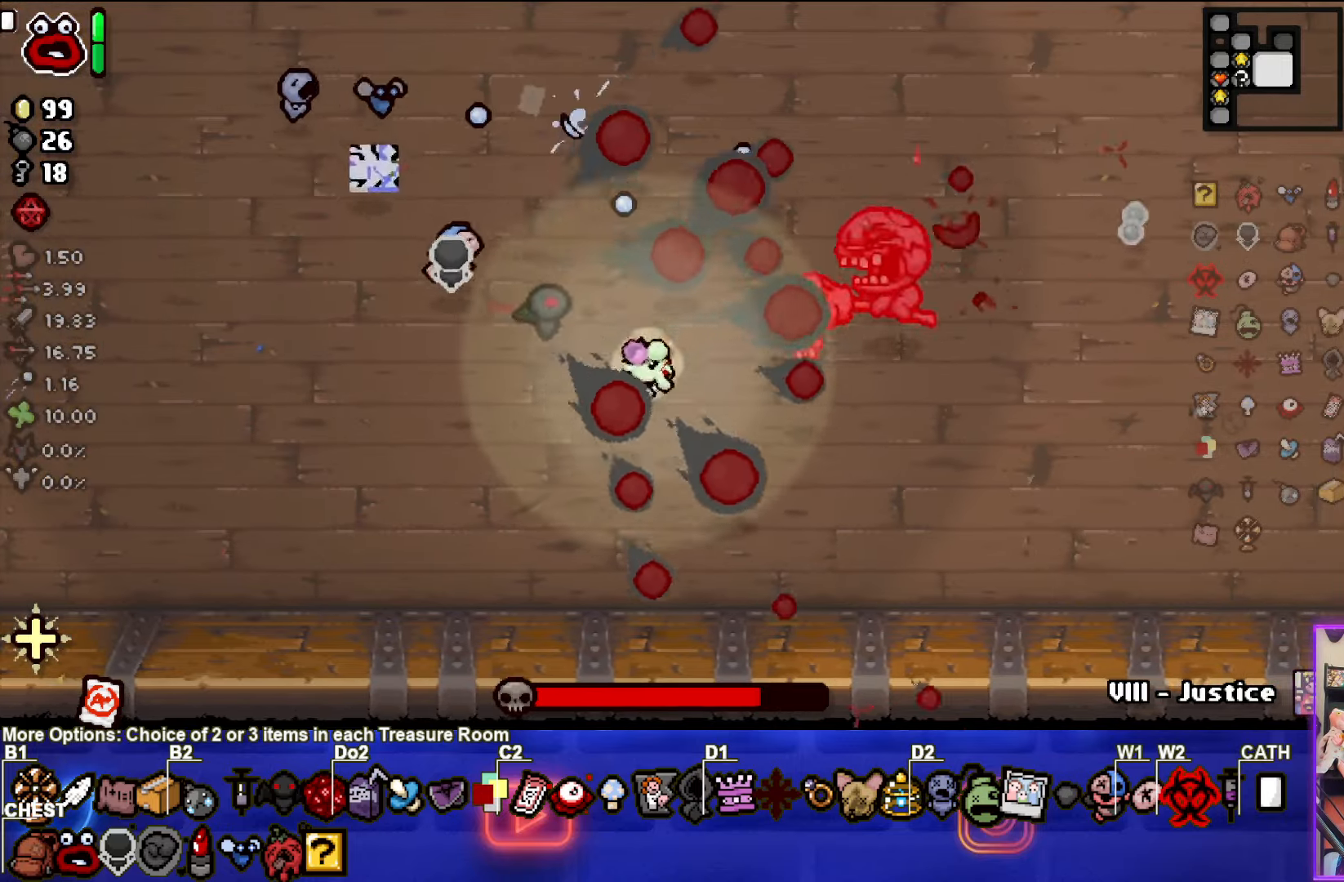
{"buttons": ["TRIANGLE"], "left_stick": "down-left", "events": [[33, "L3", "down"], [316, "TRIANGLE", "down"], [366, "L3", "up"], [366, "left_stick", "down-left"], [433, "CIRCLE", "up"]]}
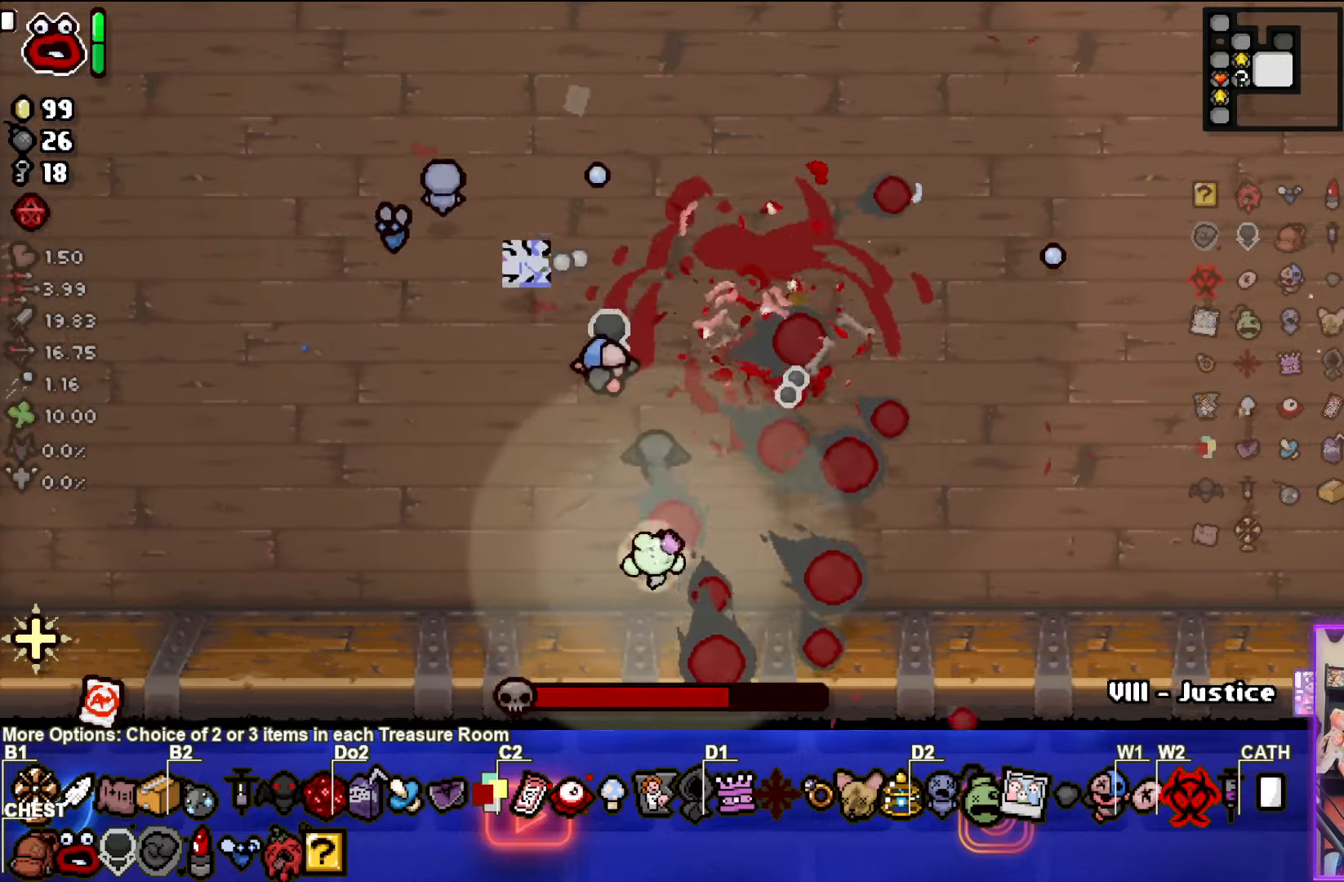
{"buttons": ["CIRCLE"], "left_stick": "left", "events": [[350, "TRIANGLE", "up"], [350, "left_stick", "left"], [450, "CIRCLE", "down"]]}
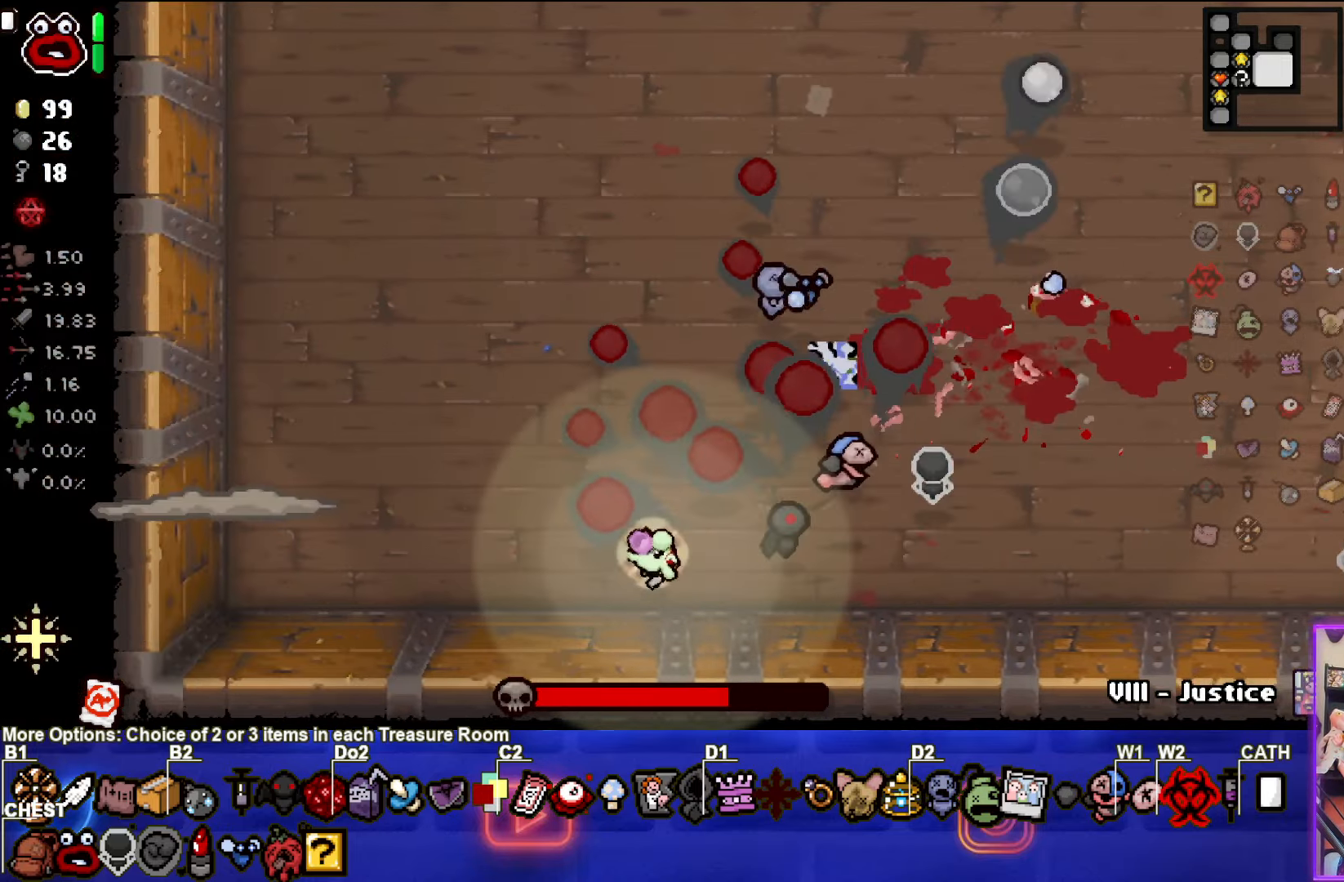
{"buttons": ["CIRCLE"], "left_stick": "up-right", "events": [[83, "left_stick", "up-right"]]}
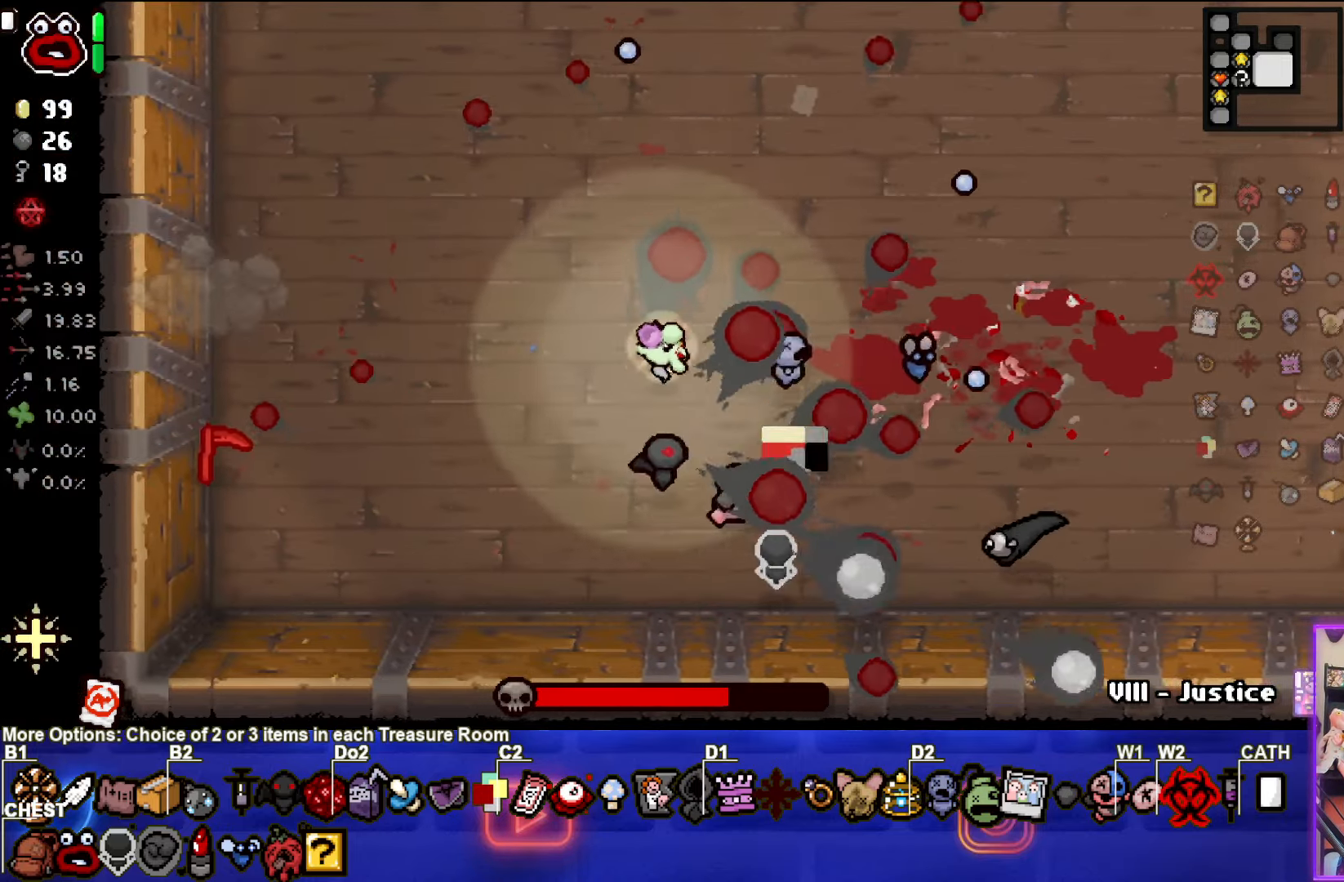
{"buttons": ["CROSS"], "left_stick": "right", "events": [[116, "CIRCLE", "up"], [200, "CROSS", "down"], [300, "left_stick", "right"]]}
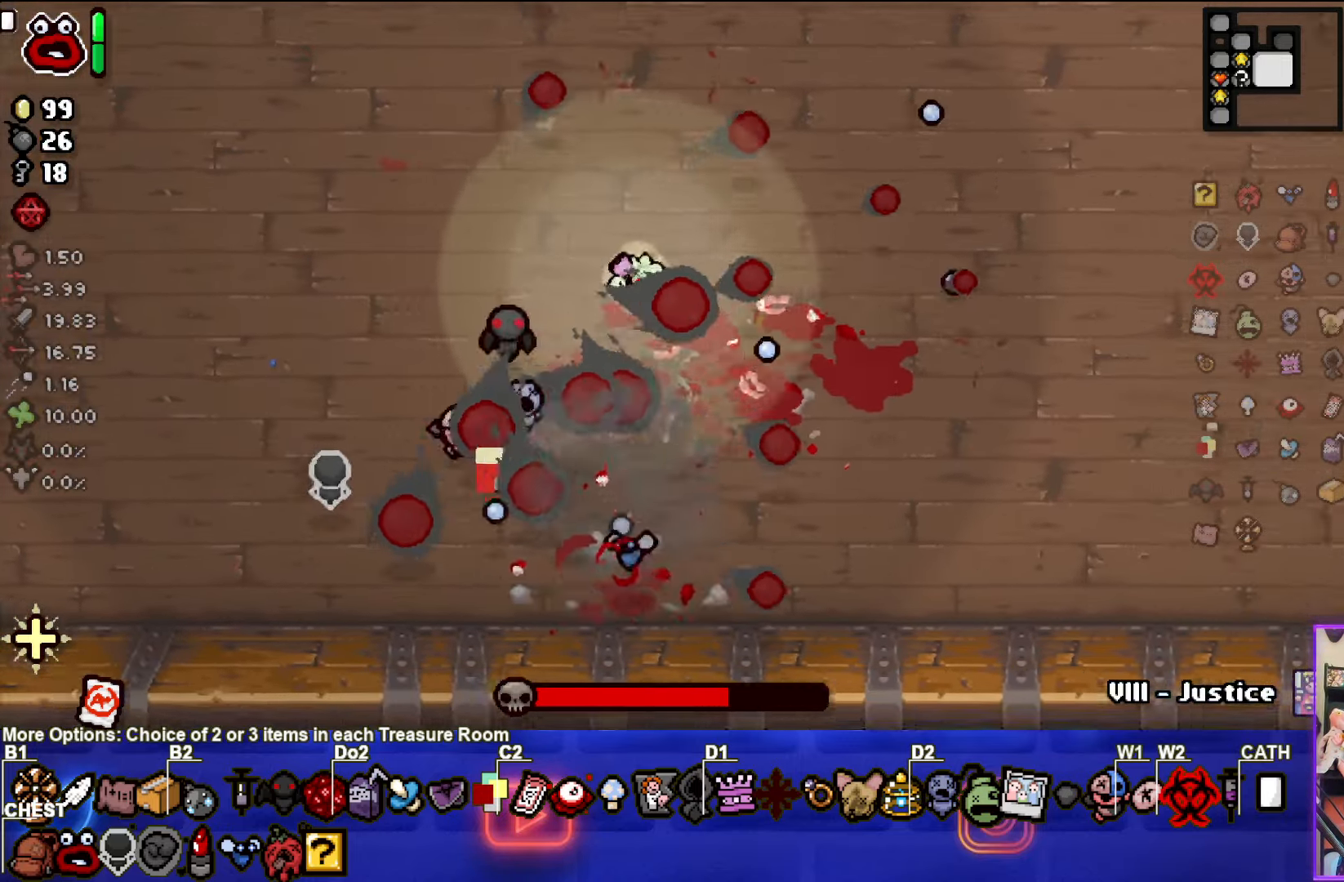
{"buttons": ["CIRCLE"], "left_stick": "right", "events": [[50, "left_stick", "down-right"], [83, "CROSS", "up"], [100, "CIRCLE", "down"], [416, "left_stick", "right"]]}
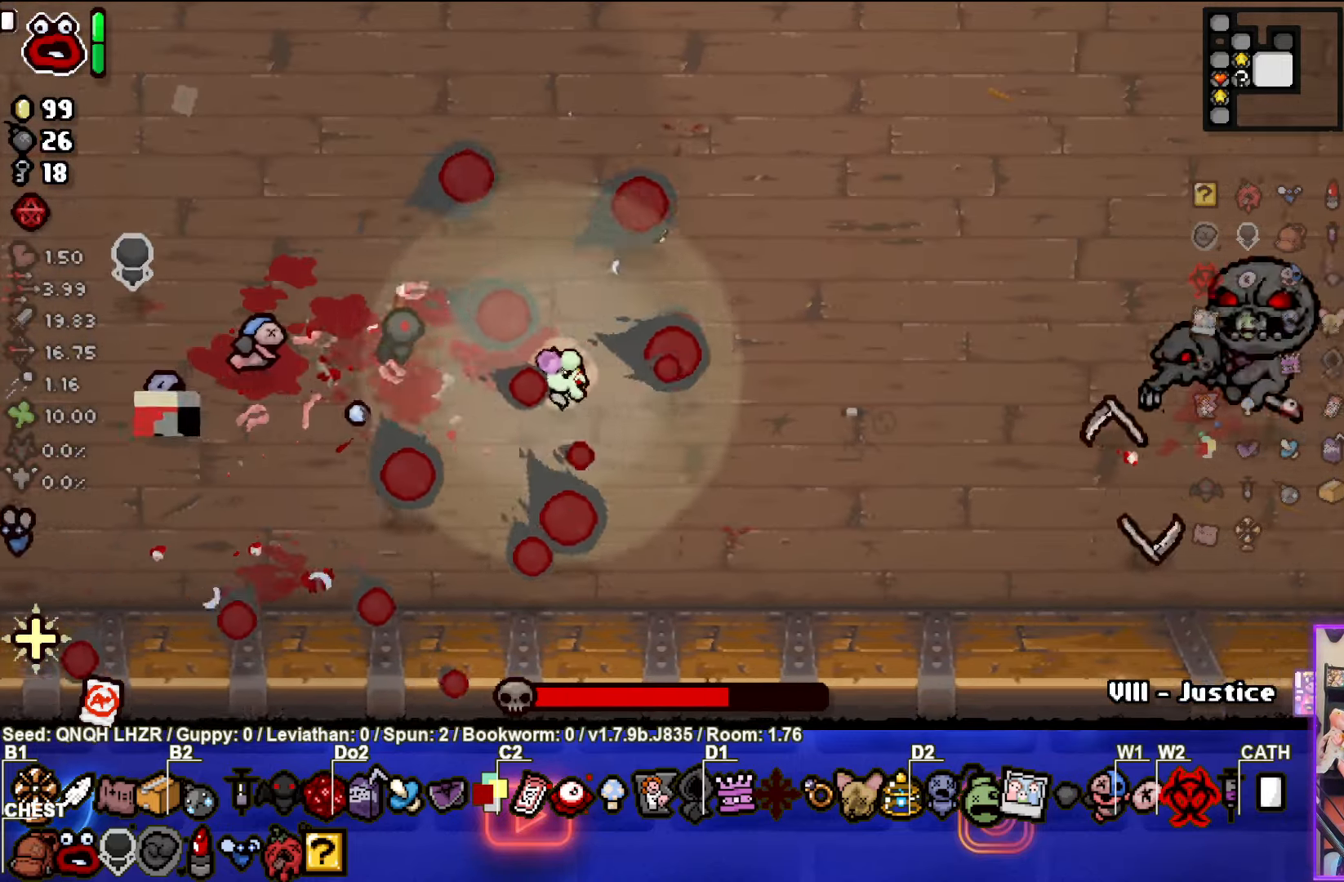
{"buttons": ["CIRCLE", "L3"], "left_stick": "down-left", "events": [[283, "left_stick", "down"], [333, "L3", "down"], [333, "left_stick", "down-left"]]}
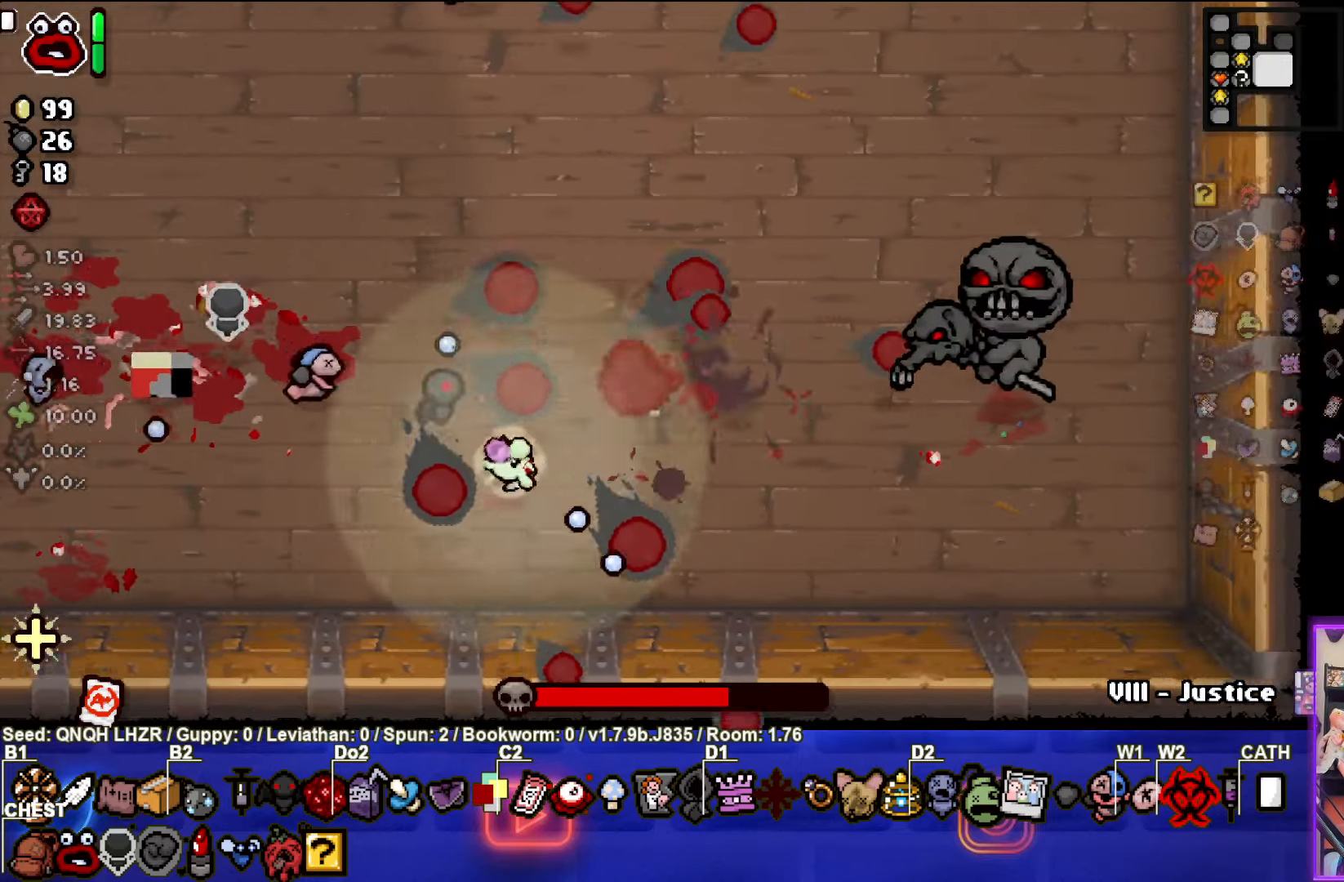
{"buttons": ["TRIANGLE"], "left_stick": "right", "events": [[100, "L3", "up"], [166, "left_stick", "down-right"], [216, "TRIANGLE", "down"], [283, "CIRCLE", "up"], [300, "left_stick", "right"]]}
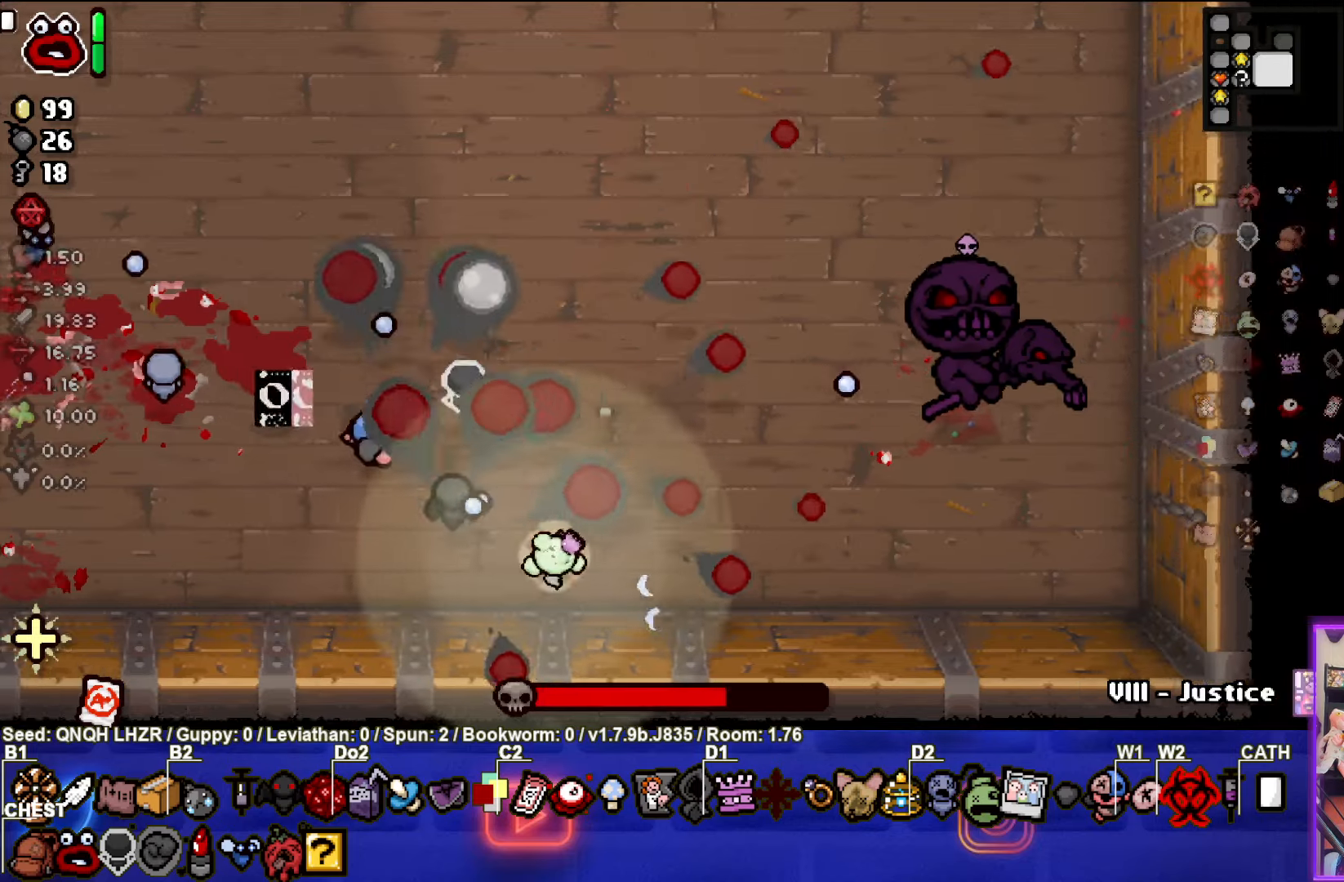
{"buttons": ["CIRCLE"], "left_stick": "center", "events": [[83, "left_stick", "up-right"], [133, "CIRCLE", "down"], [150, "TRIANGLE", "up"], [433, "left_stick", "center"]]}
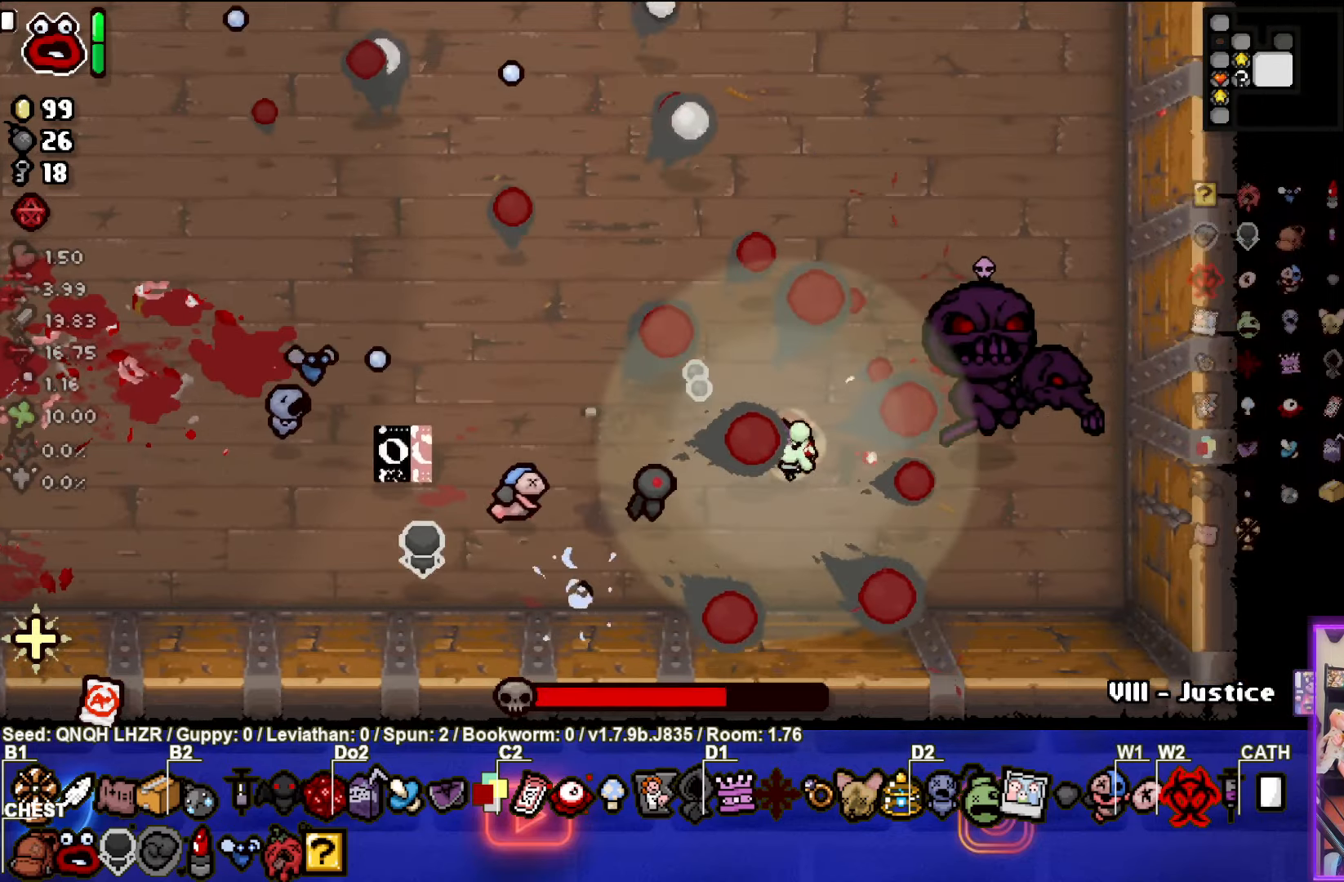
{"buttons": ["CIRCLE"], "left_stick": "up-right", "events": [[67, "left_stick", "up-right"]]}
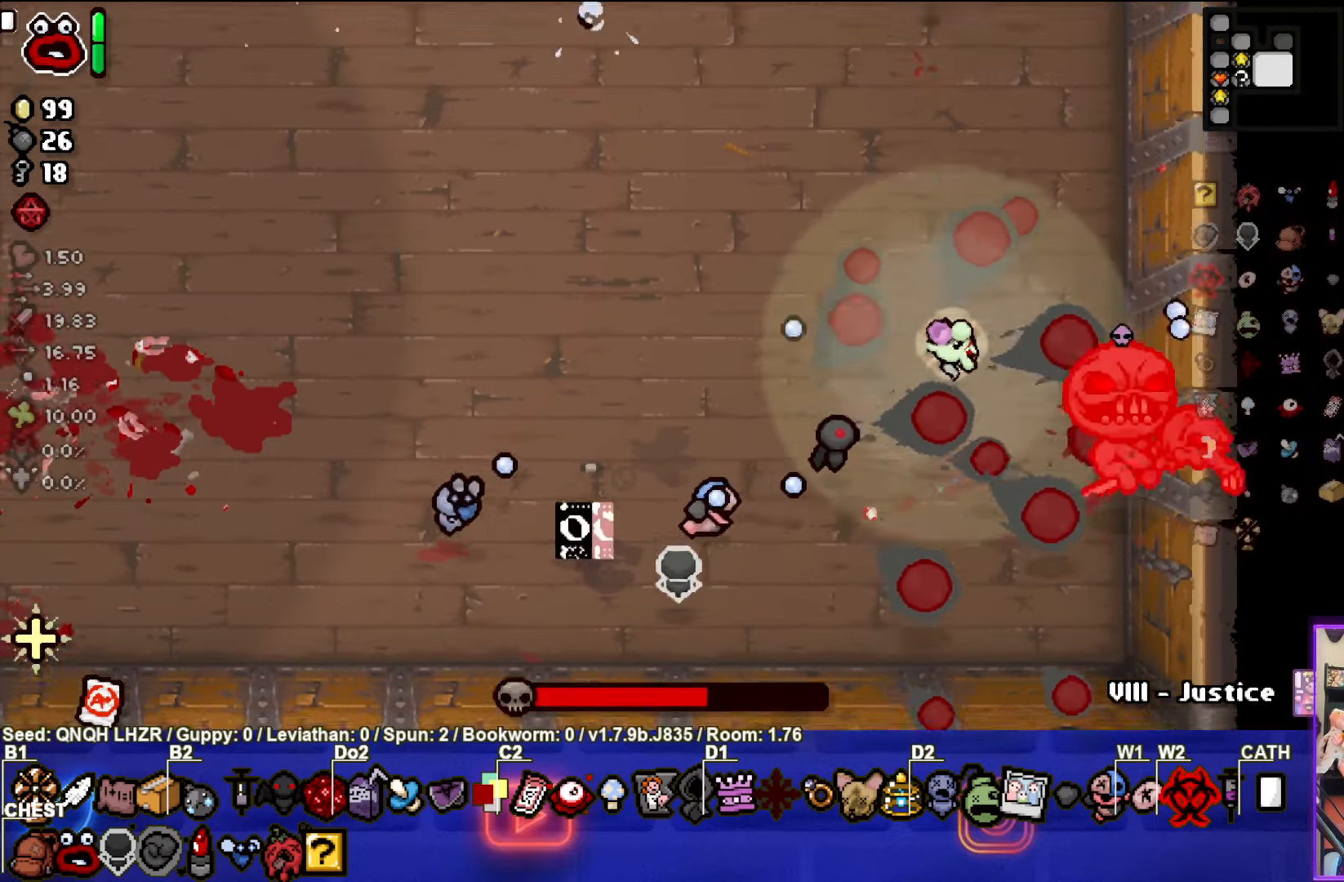
{"buttons": ["CIRCLE"], "left_stick": "down", "events": [[67, "left_stick", "down-left"], [250, "left_stick", "down"]]}
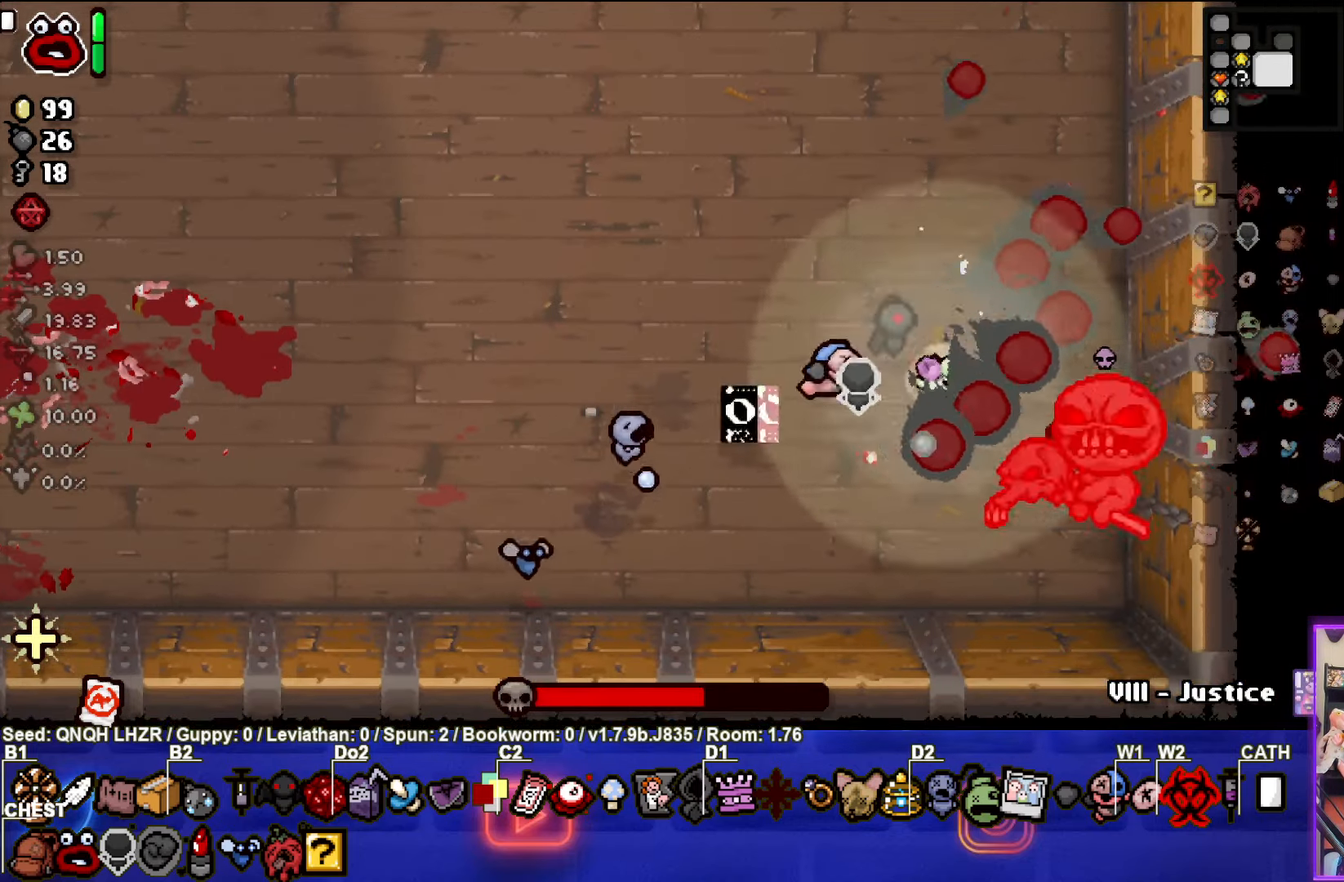
{"buttons": ["CIRCLE"], "left_stick": "center", "events": [[133, "left_stick", "left"], [367, "left_stick", "center"], [450, "left_stick", "left"], [500, "left_stick", "center"]]}
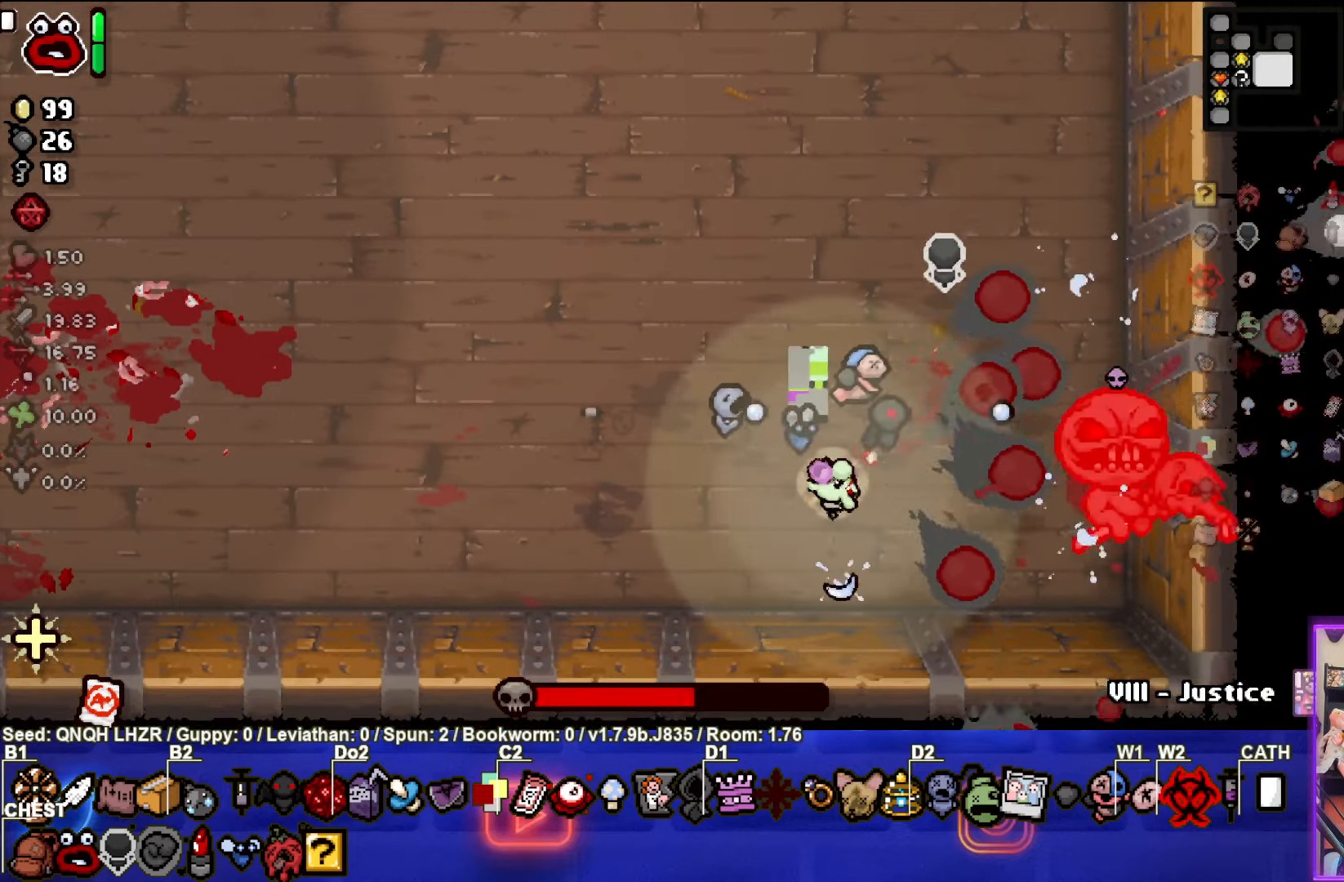
{"buttons": ["CIRCLE"], "left_stick": "left", "events": [[50, "left_stick", "left"], [167, "left_stick", "right"], [483, "left_stick", "left"]]}
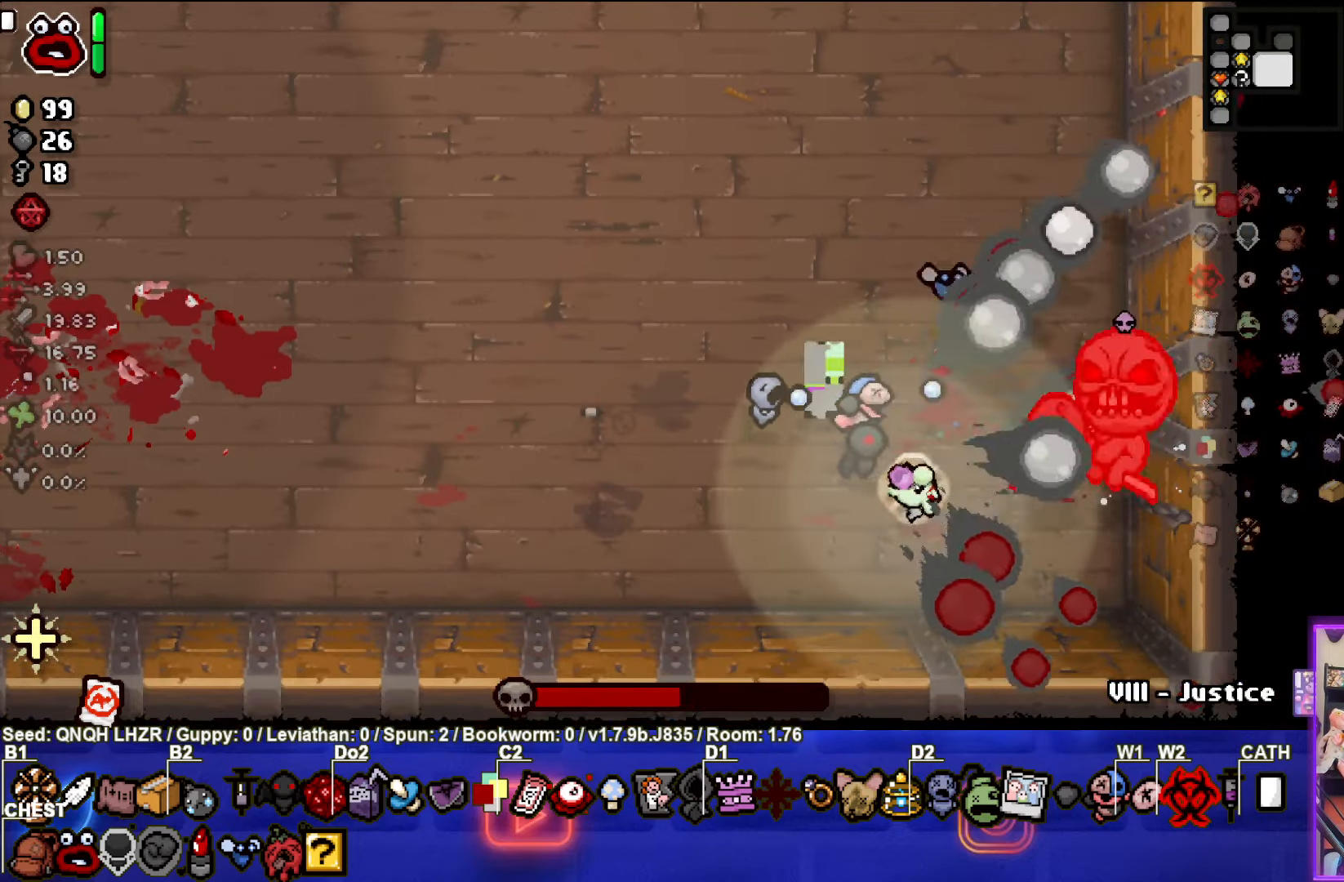
{"buttons": ["CIRCLE"], "left_stick": "down-left", "events": [[500, "left_stick", "down-left"]]}
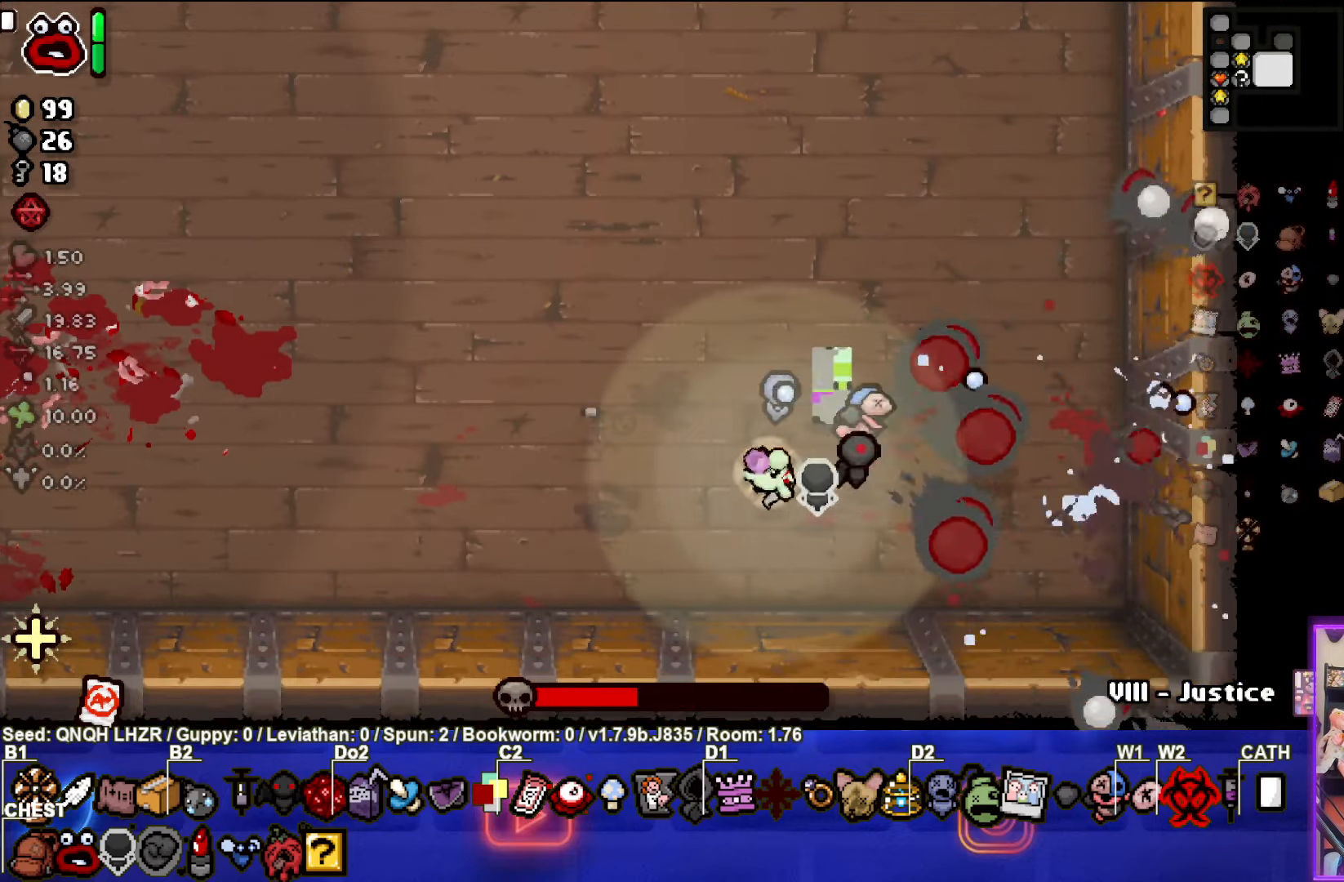
{"buttons": [], "left_stick": "center", "events": [[217, "left_stick", "up-left"], [267, "left_stick", "up"], [433, "CIRCLE", "up"], [433, "left_stick", "center"]]}
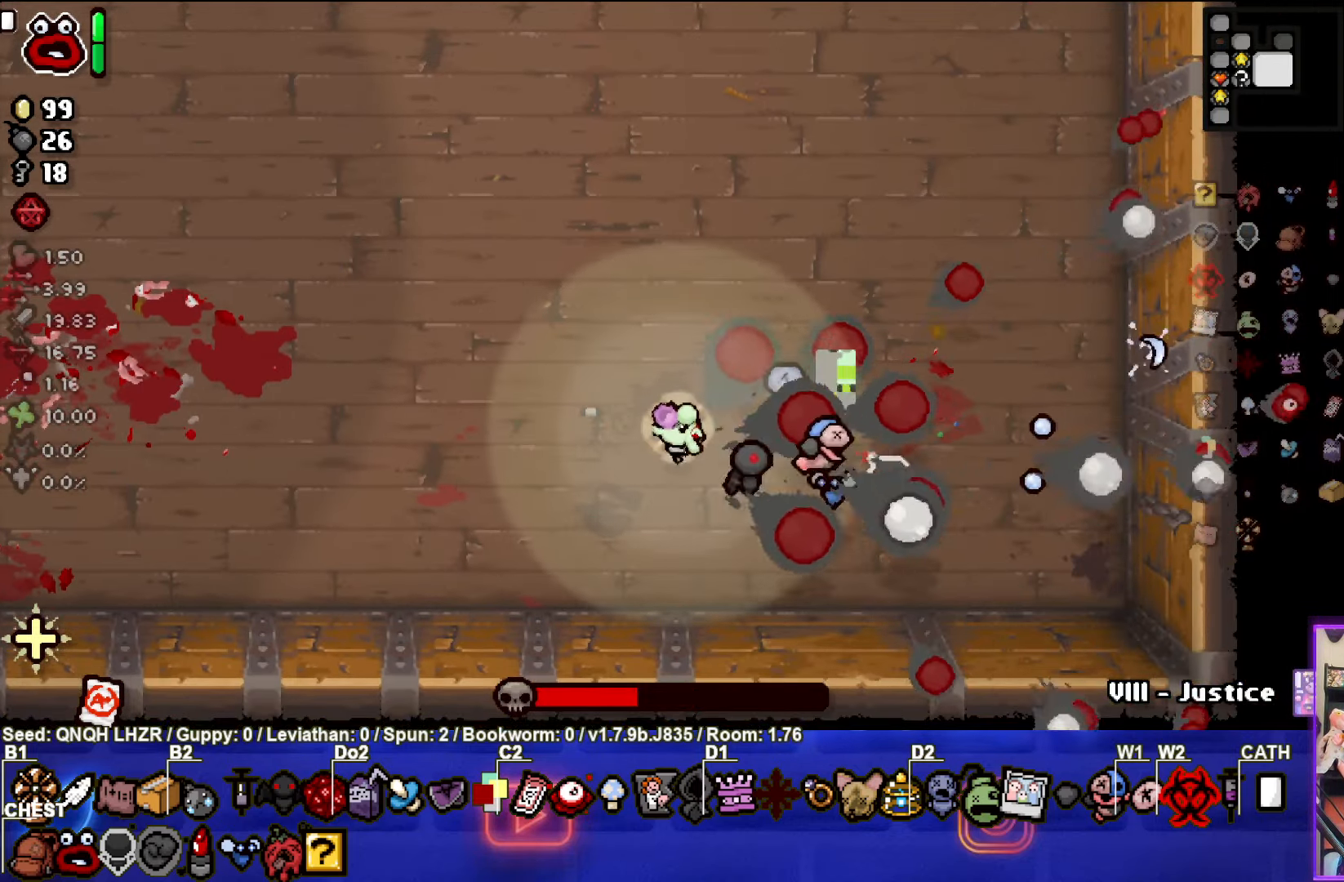
{"buttons": ["TRIANGLE"], "left_stick": "up", "events": [[117, "left_stick", "up-left"], [250, "left_stick", "up"], [333, "TRIANGLE", "down"]]}
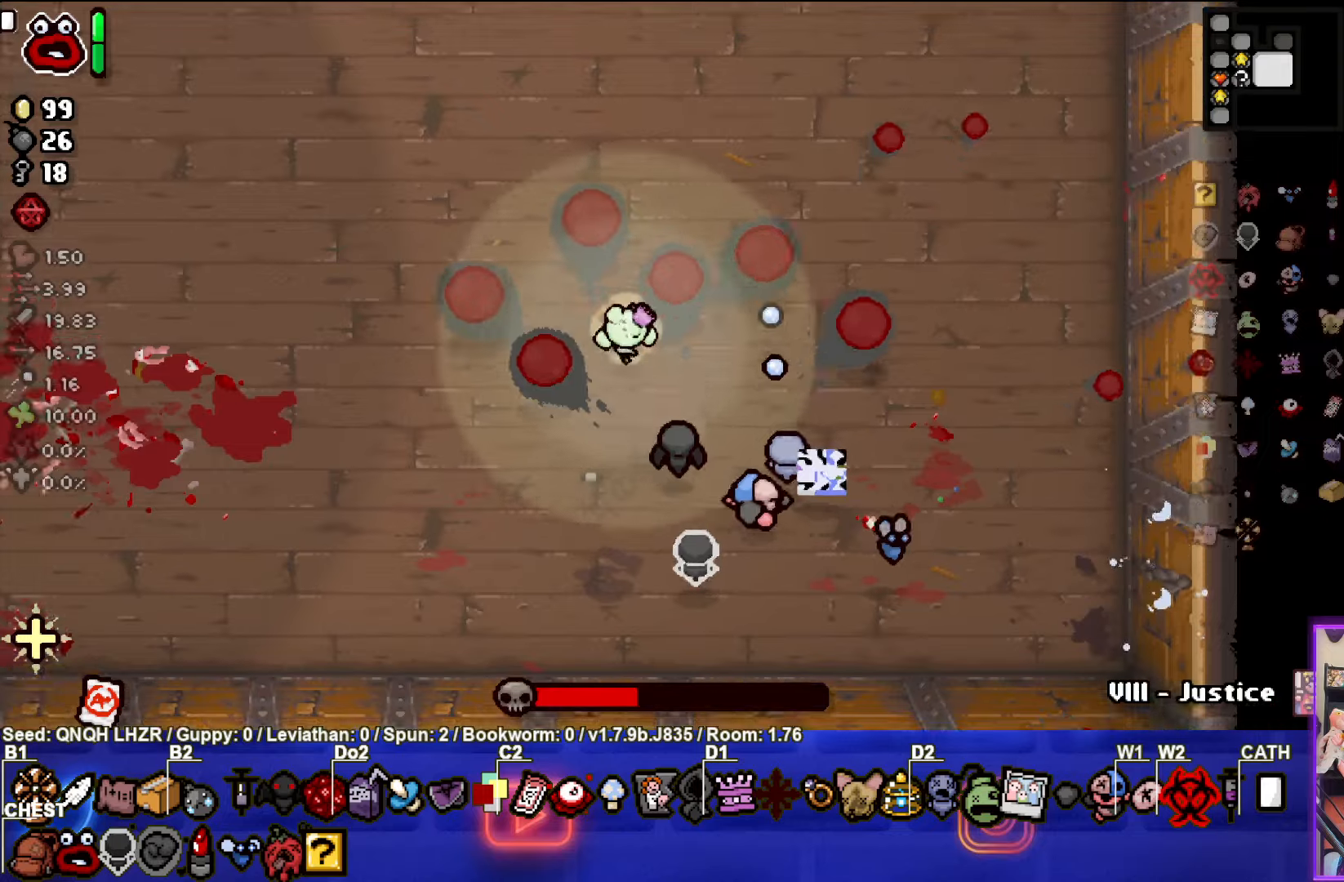
{"buttons": ["TRIANGLE"], "left_stick": "up-right", "events": [[150, "left_stick", "up-right"]]}
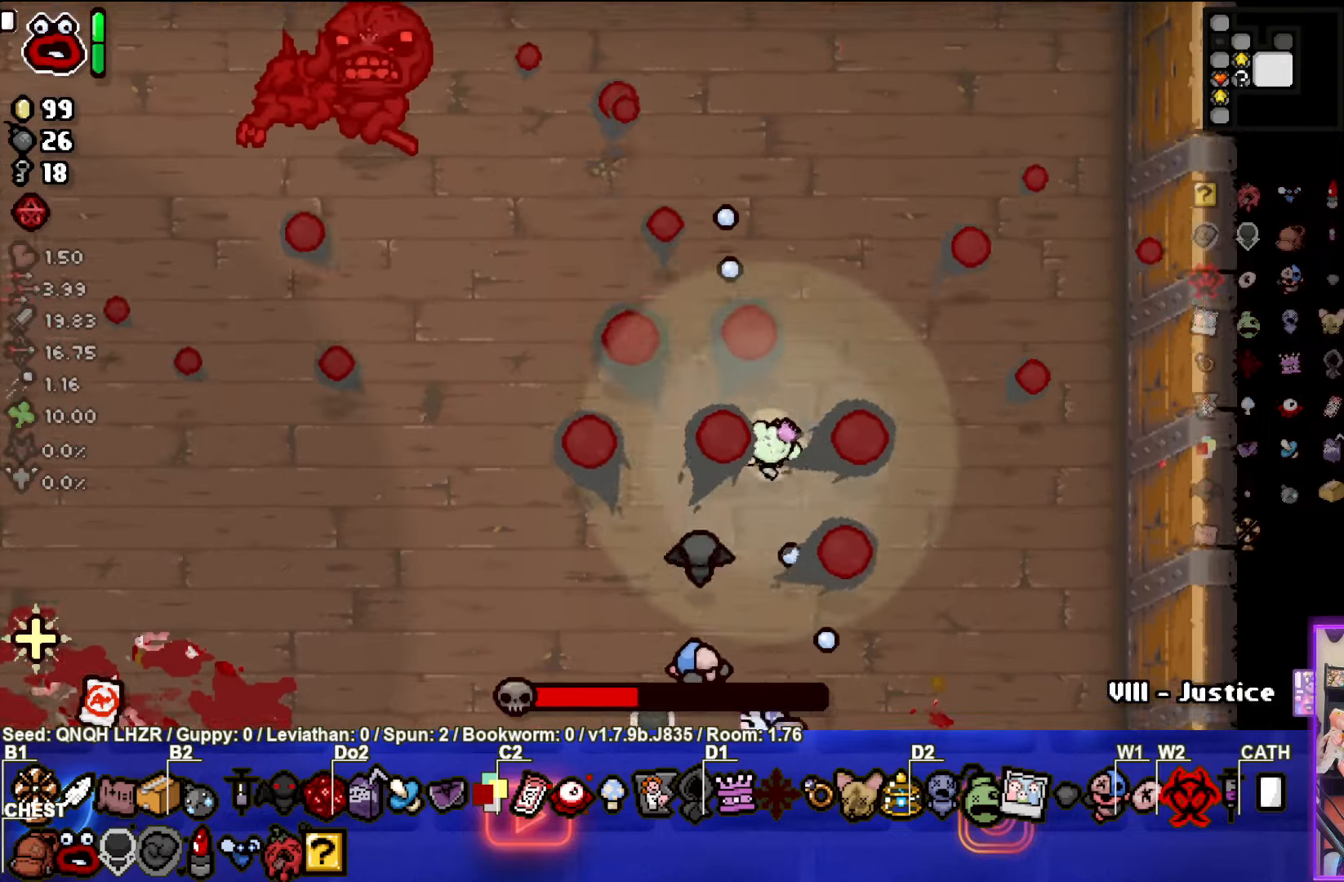
{"buttons": [], "left_stick": "up-left", "events": [[117, "left_stick", "left"], [284, "left_stick", "up-left"], [400, "TRIANGLE", "up"]]}
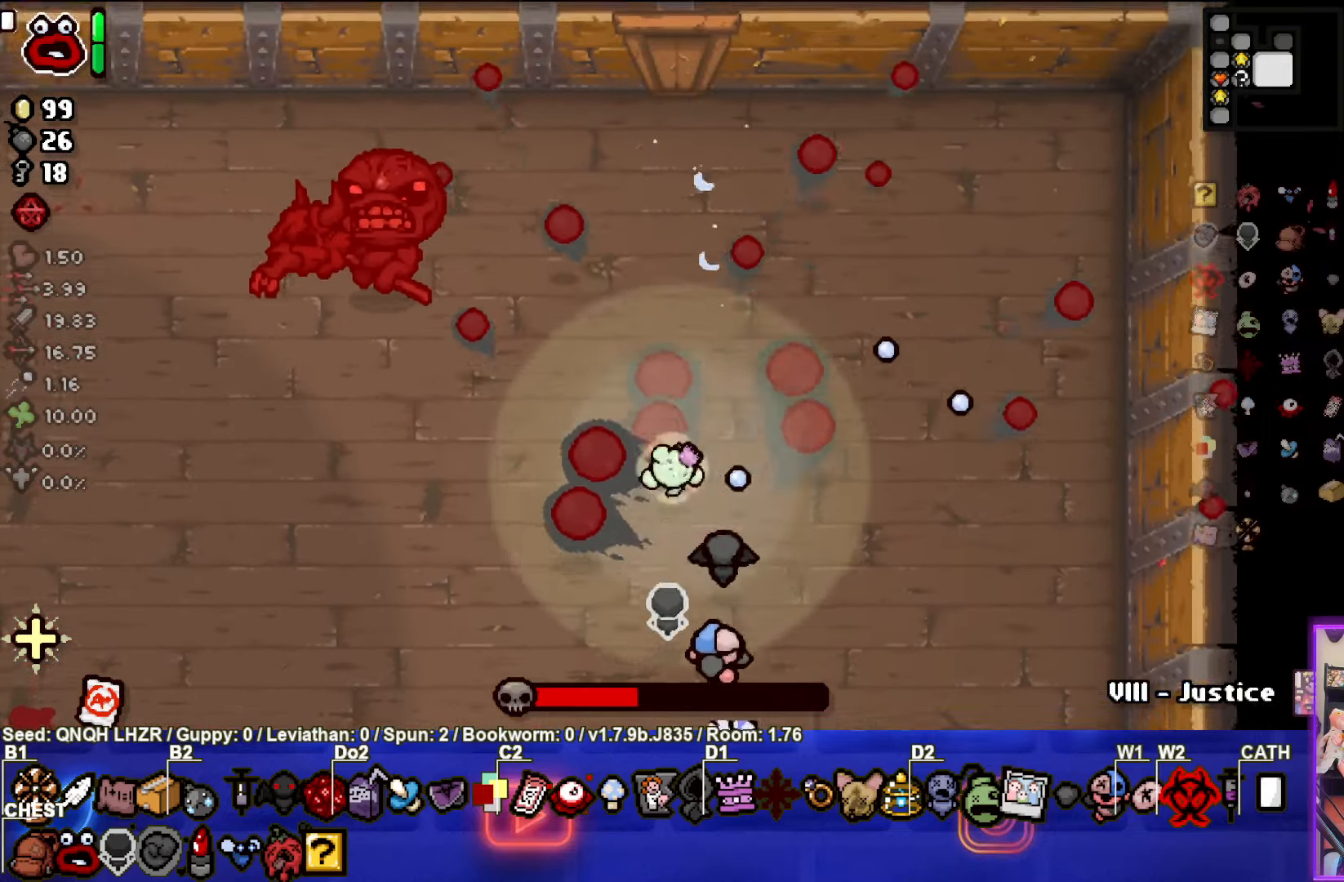
{"buttons": ["SQUARE"], "left_stick": "right", "events": [[67, "SQUARE", "down"], [284, "left_stick", "center"], [400, "left_stick", "right"]]}
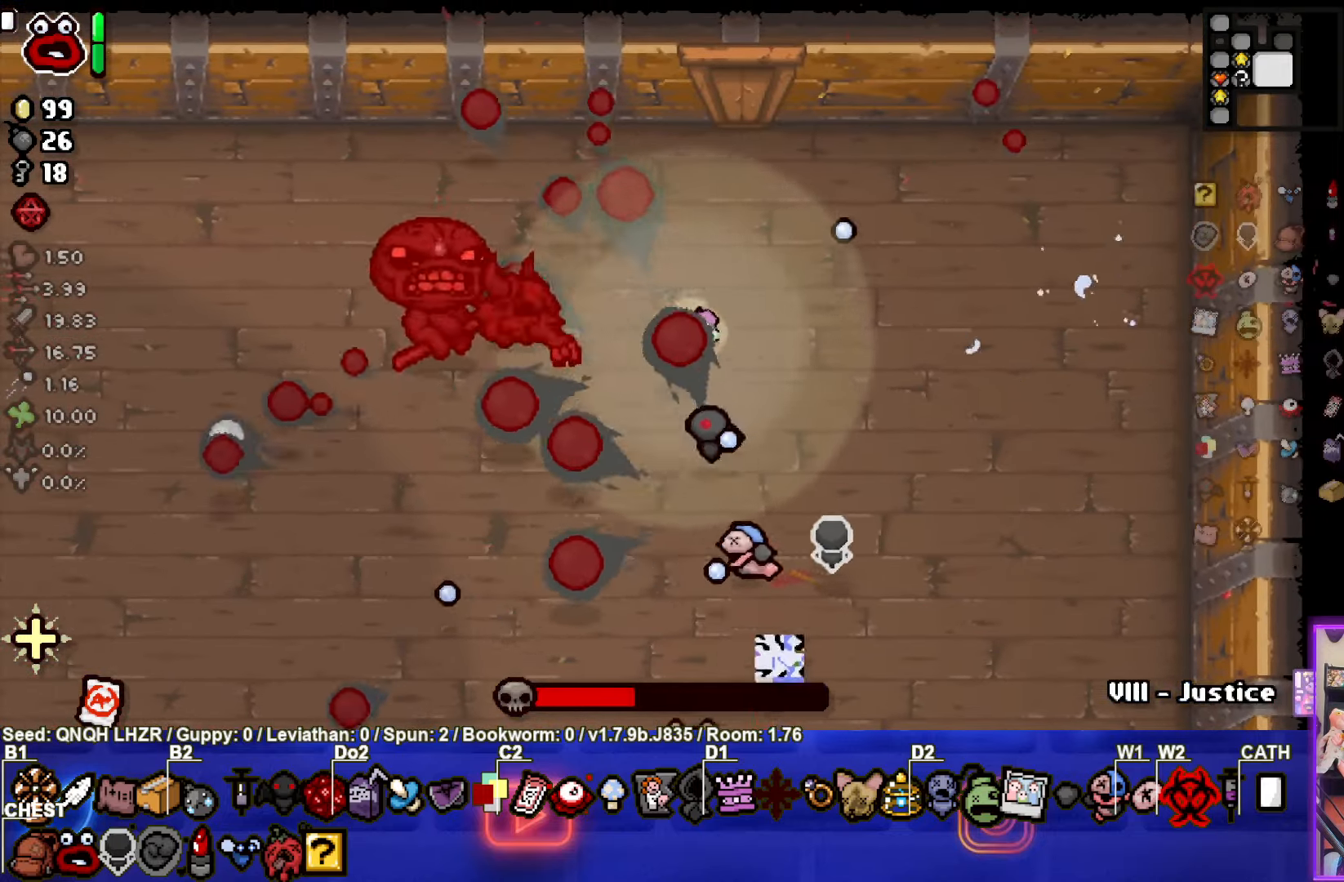
{"buttons": ["SQUARE"], "left_stick": "center", "events": [[450, "left_stick", "center"]]}
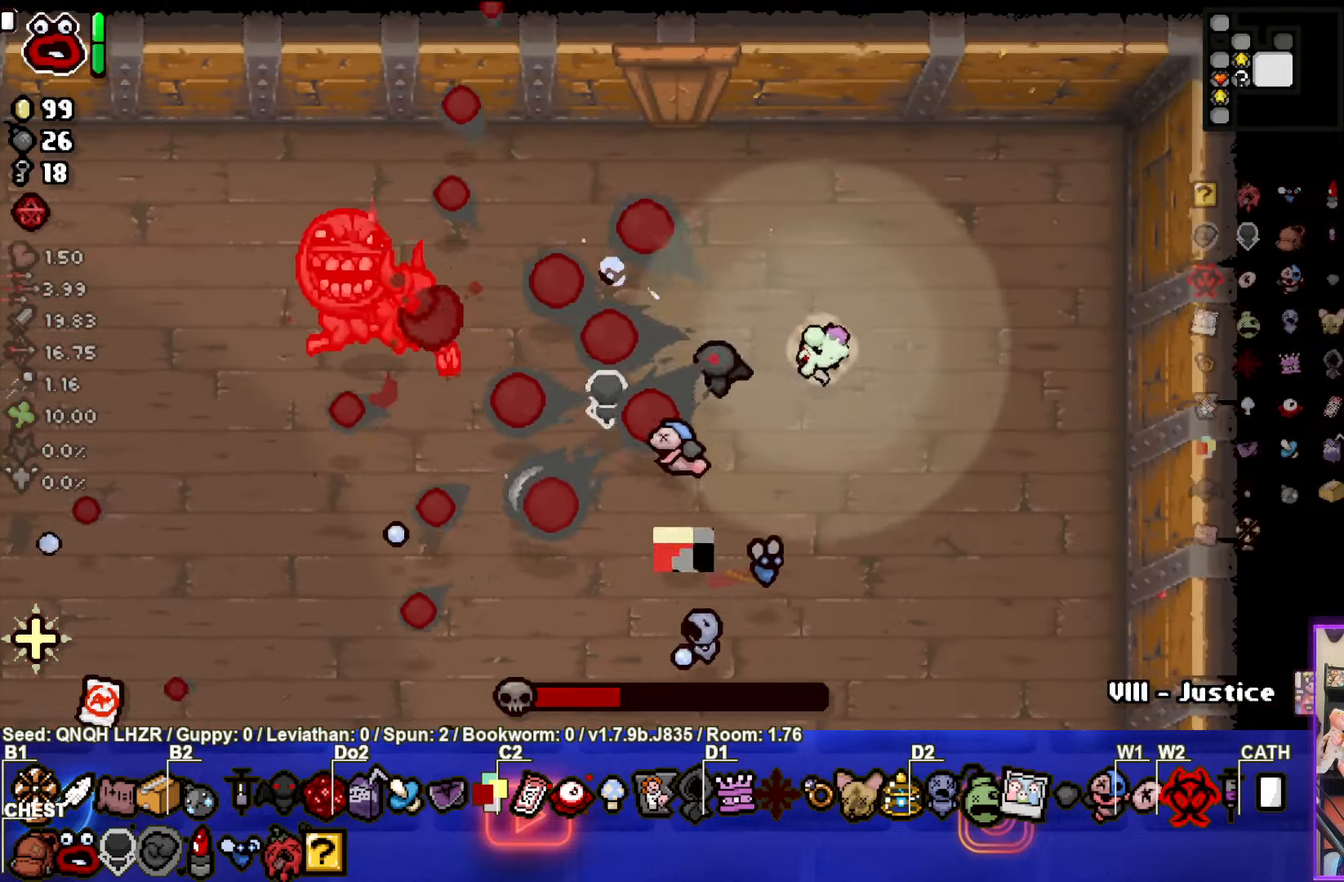
{"buttons": ["SQUARE"], "left_stick": "down-right", "events": [[100, "left_stick", "up-right"], [167, "L2", "down"], [334, "L2", "up"], [484, "left_stick", "down-right"]]}
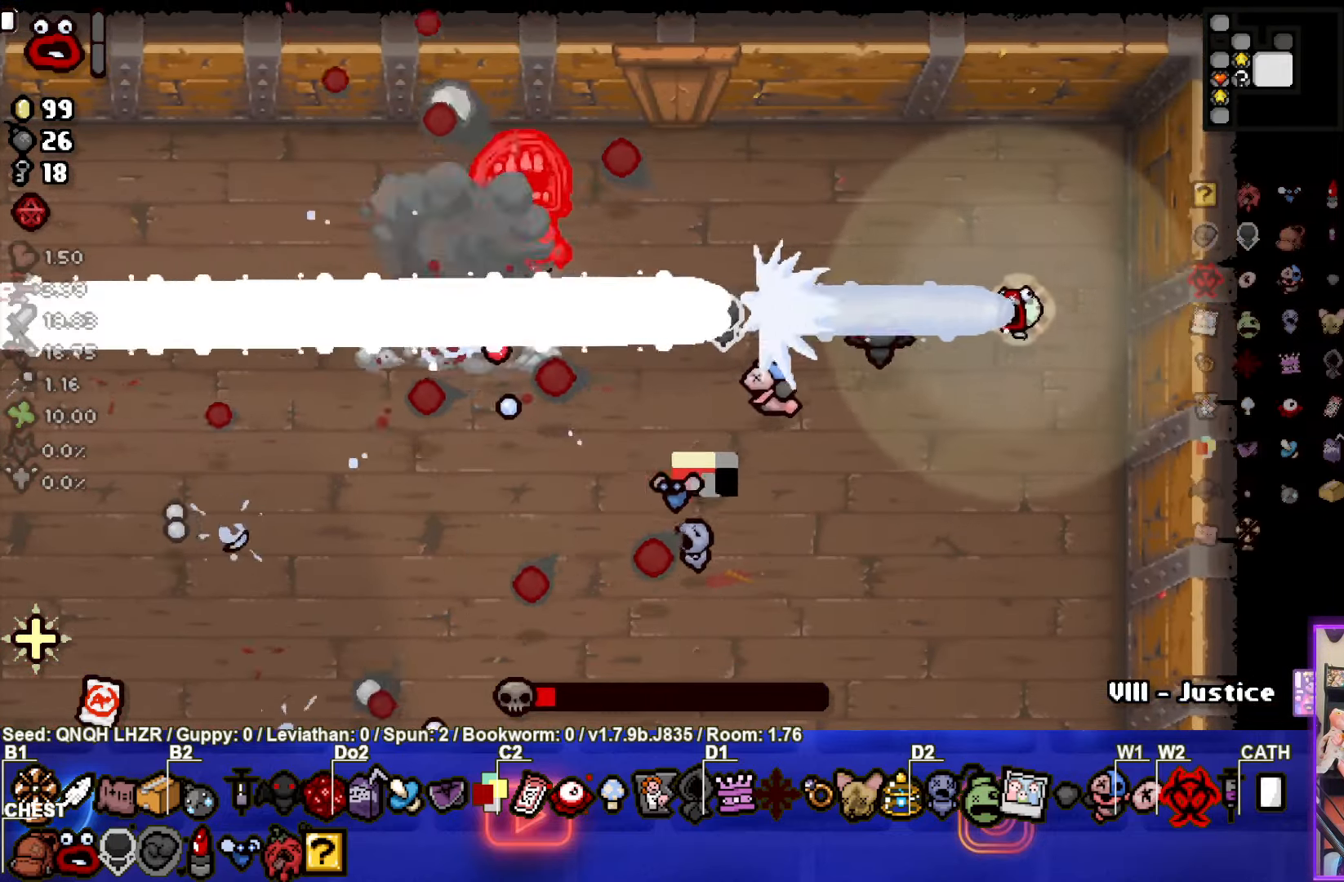
{"buttons": [], "left_stick": "down-left", "events": [[267, "SQUARE", "up"], [300, "left_stick", "down-left"]]}
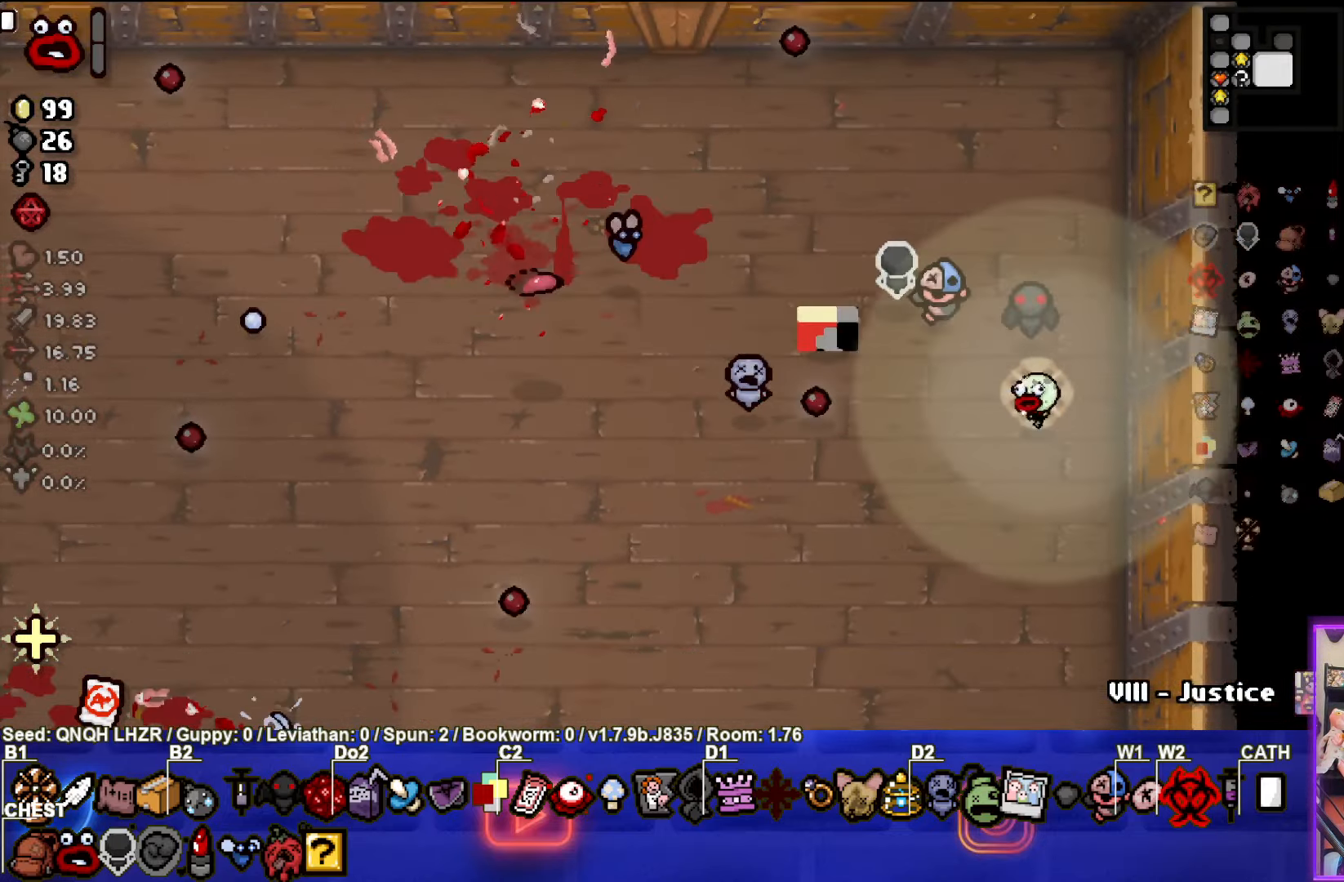
{"buttons": [], "left_stick": "up-left", "events": [[350, "left_stick", "up-left"]]}